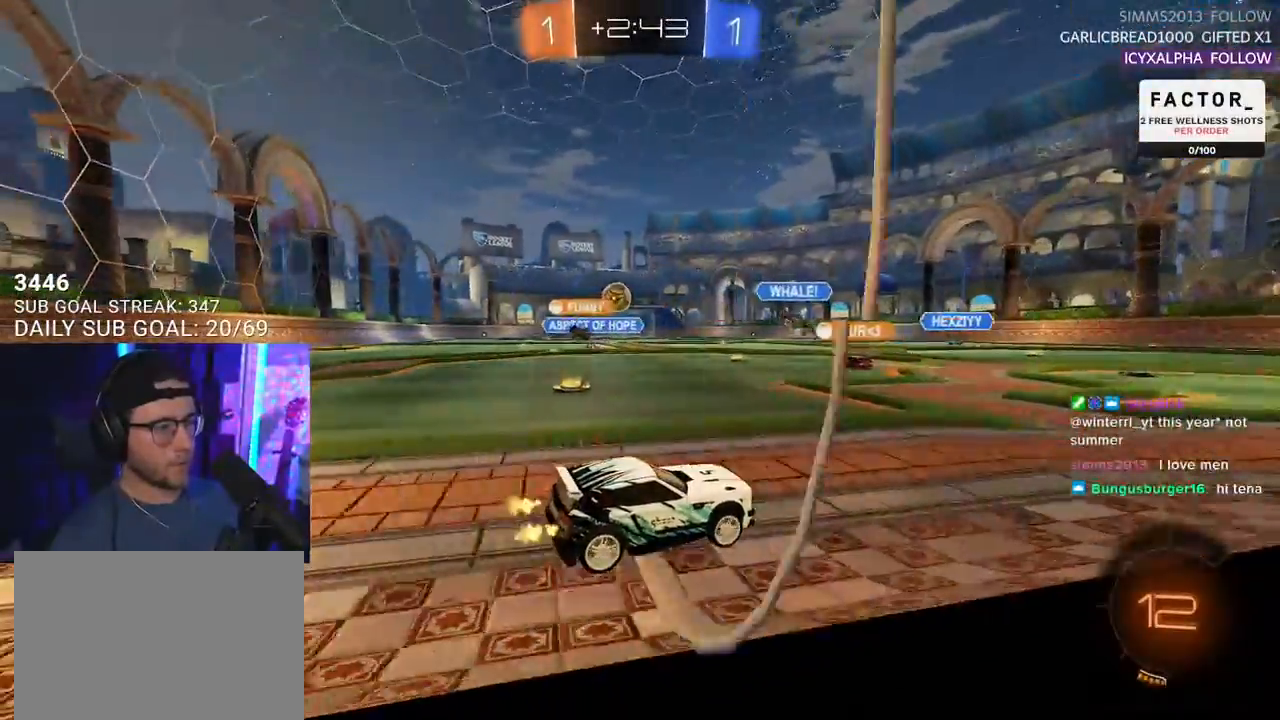
Gameplay with a controller (PlayStation layout); each line is a JSON object with the inputs held at the frame after it. "events" lists button and stick changes between this image and that frame as [ms after this image, input, new state], when the widget could be followed in between. Not read: SELECT START.
{"buttons": ["R2"], "left_stick": "right", "right_stick": "center", "events": [[217, "left_stick", "left"], [350, "left_stick", "center"], [483, "left_stick", "right"]]}
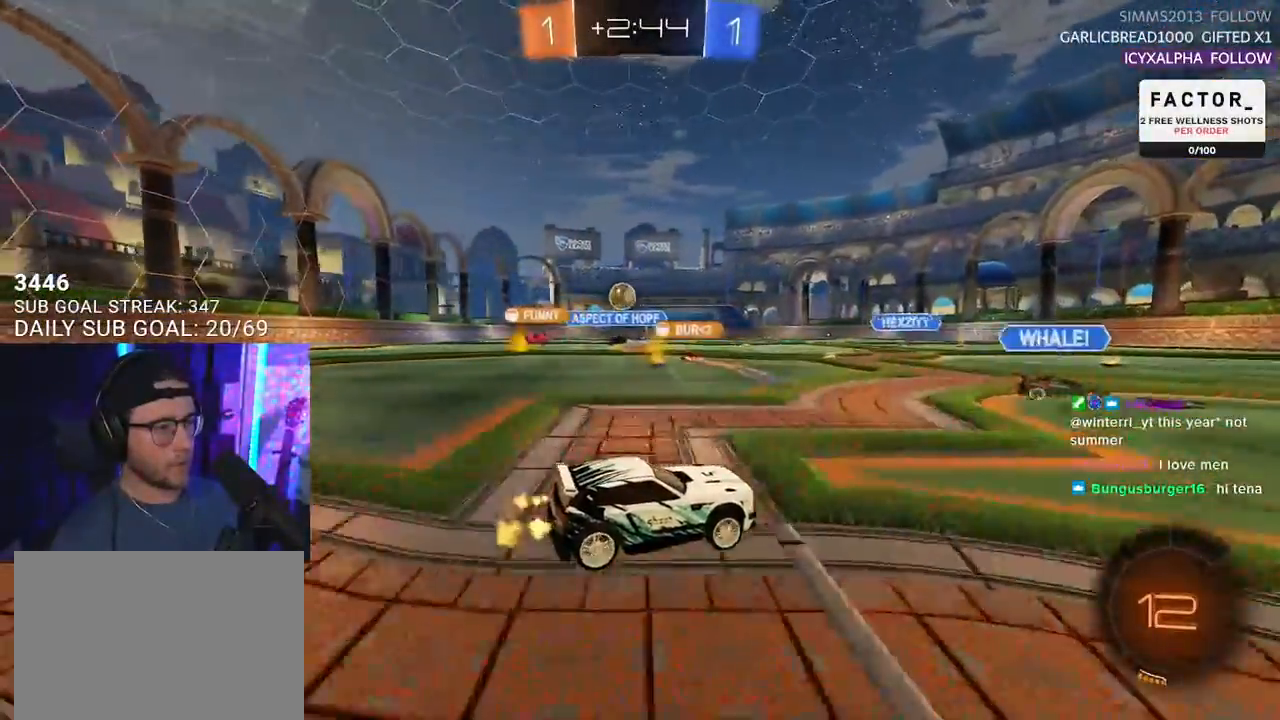
{"buttons": ["R2"], "left_stick": "left", "right_stick": "center", "events": [[67, "left_stick", "center"], [150, "left_stick", "left"], [350, "left_stick", "center"], [467, "left_stick", "left"]]}
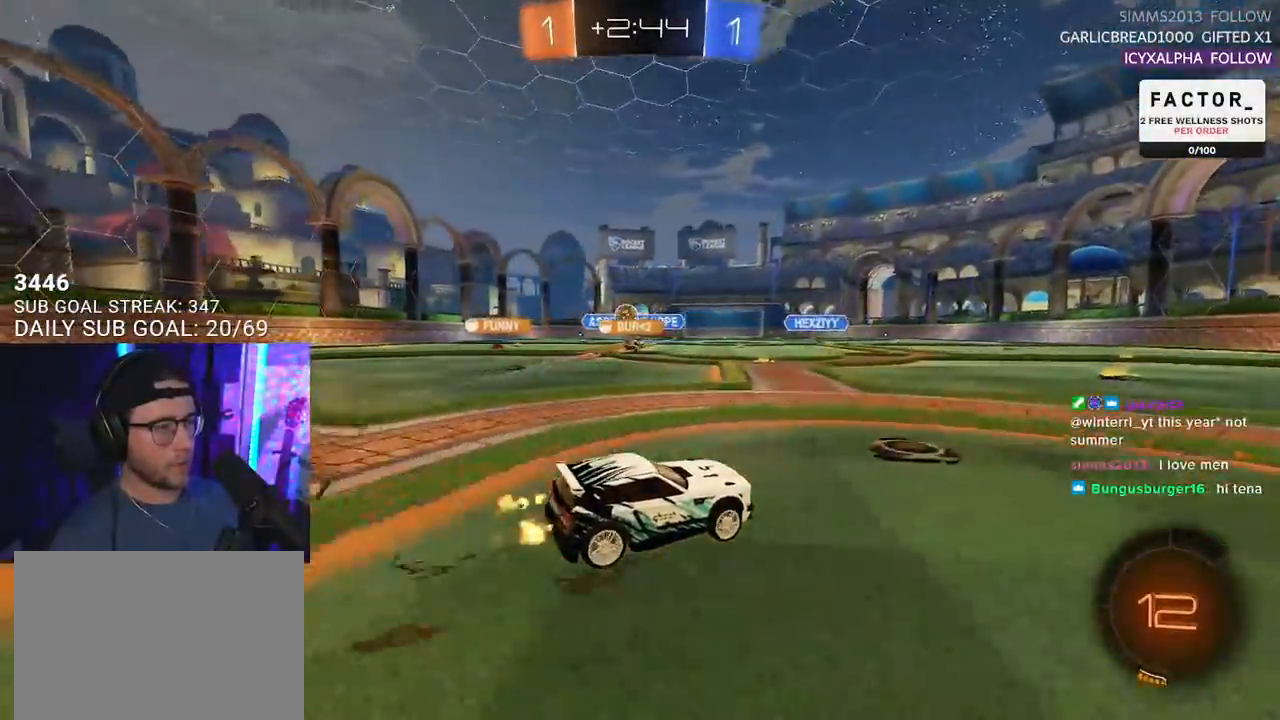
{"buttons": ["R2"], "left_stick": "left", "right_stick": "center", "events": [[183, "left_stick", "center"], [350, "left_stick", "left"]]}
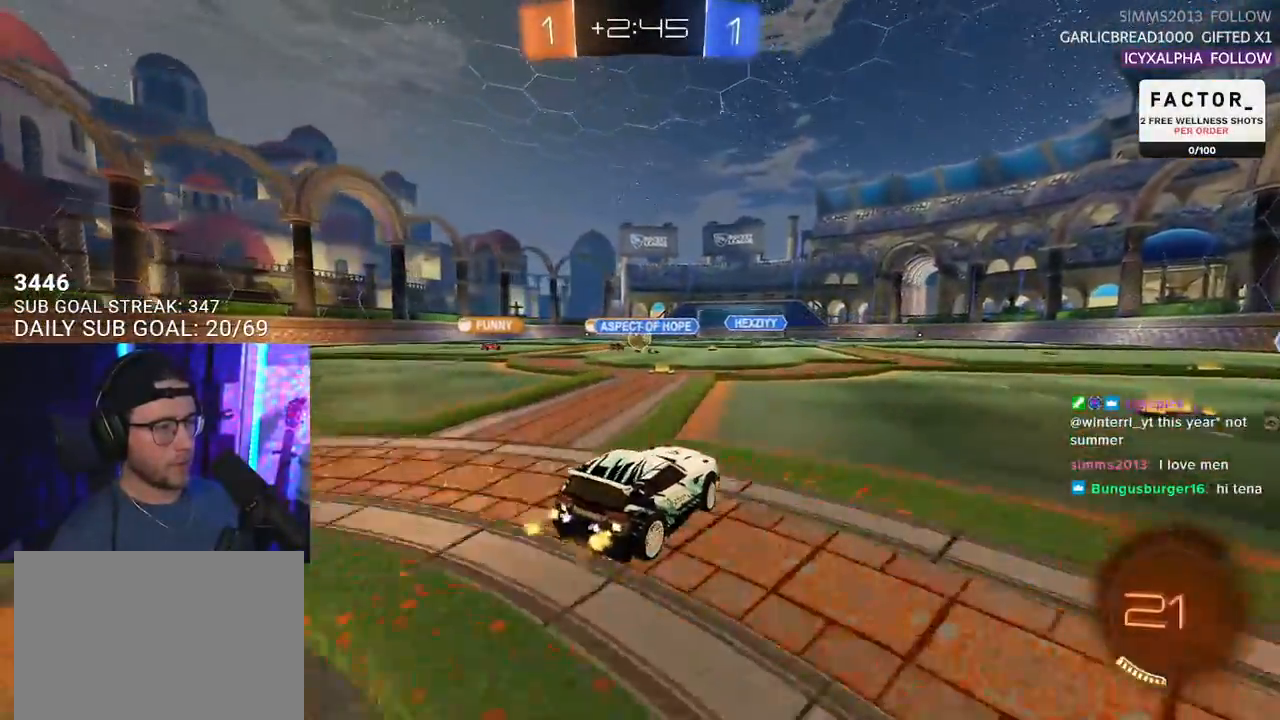
{"buttons": ["R2"], "left_stick": "left", "right_stick": "center", "events": [[250, "left_stick", "center"], [367, "left_stick", "left"]]}
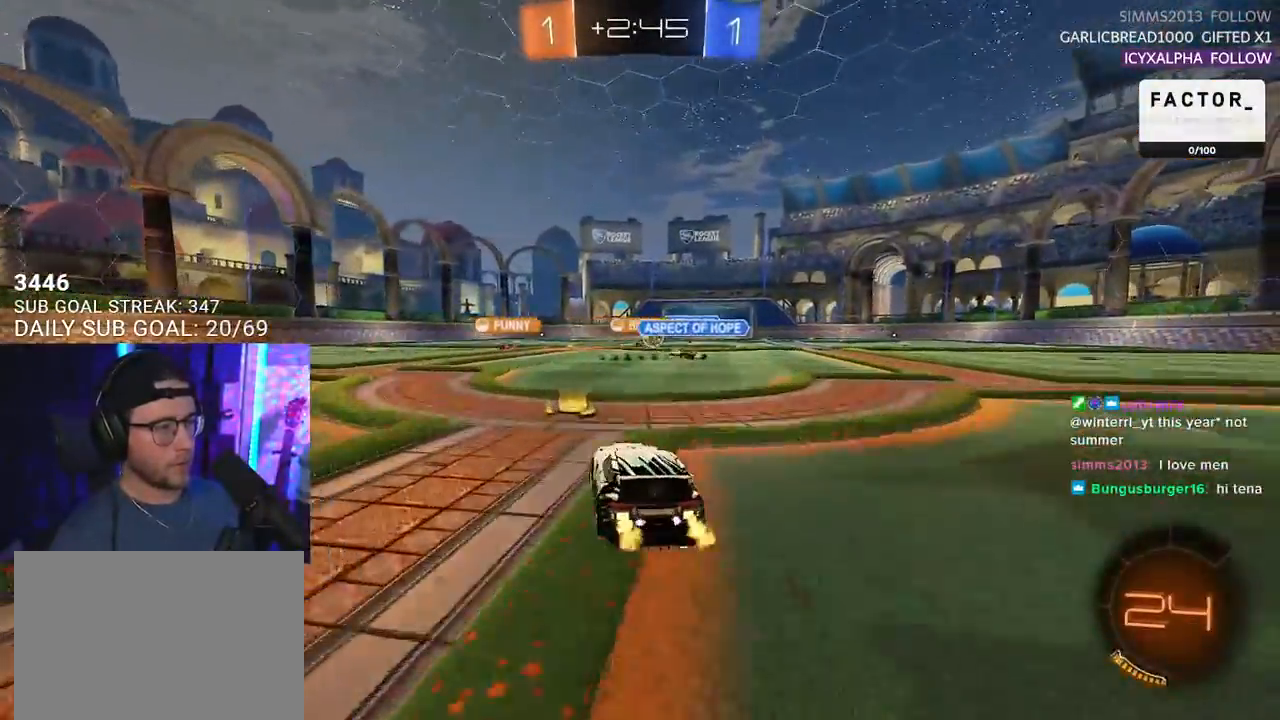
{"buttons": ["R2"], "left_stick": "right", "right_stick": "center", "events": [[17, "left_stick", "center"], [67, "left_stick", "right"], [167, "left_stick", "center"], [283, "left_stick", "right"]]}
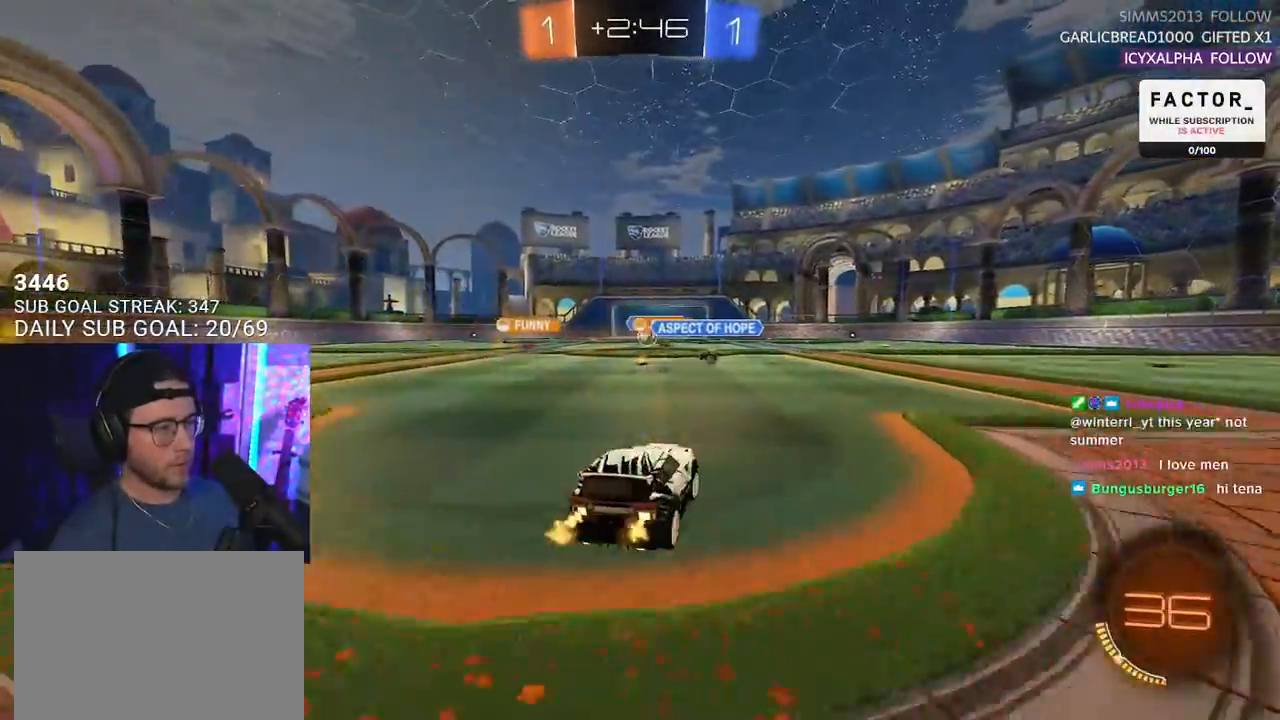
{"buttons": ["R2"], "left_stick": "center", "right_stick": "center", "events": [[183, "left_stick", "center"]]}
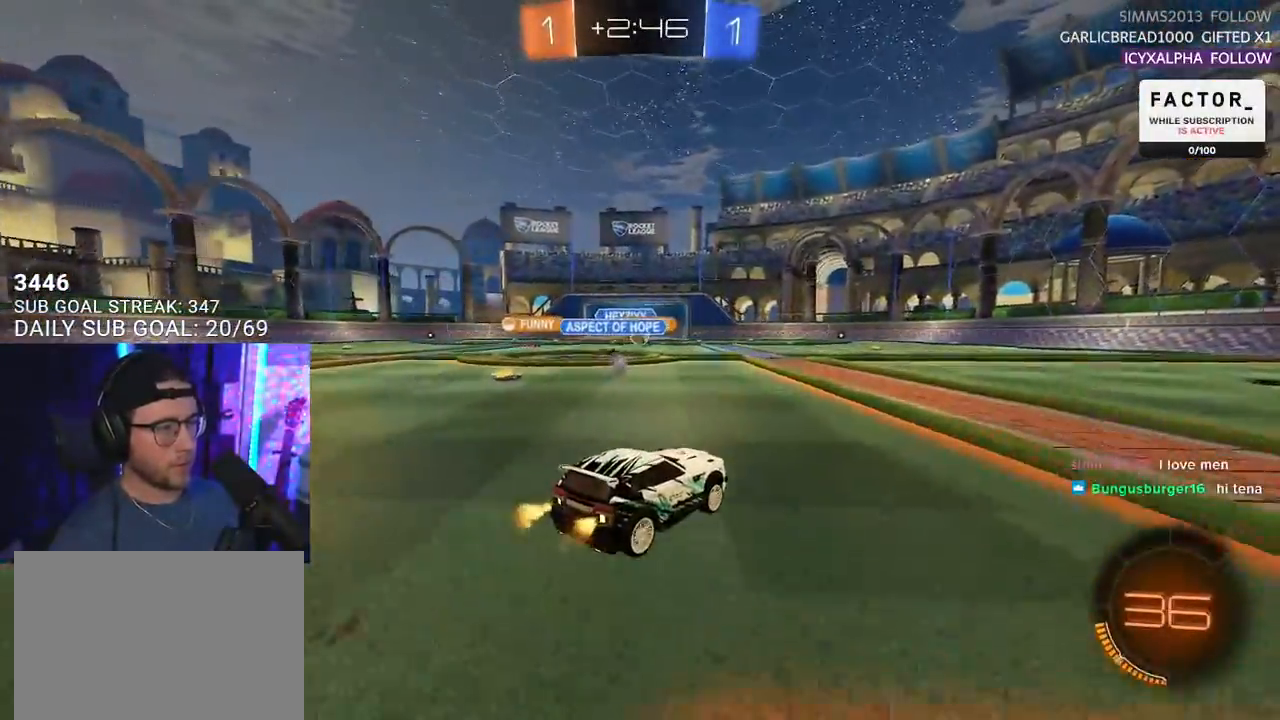
{"buttons": ["R2"], "left_stick": "up-right", "right_stick": "center", "events": [[417, "left_stick", "up-right"]]}
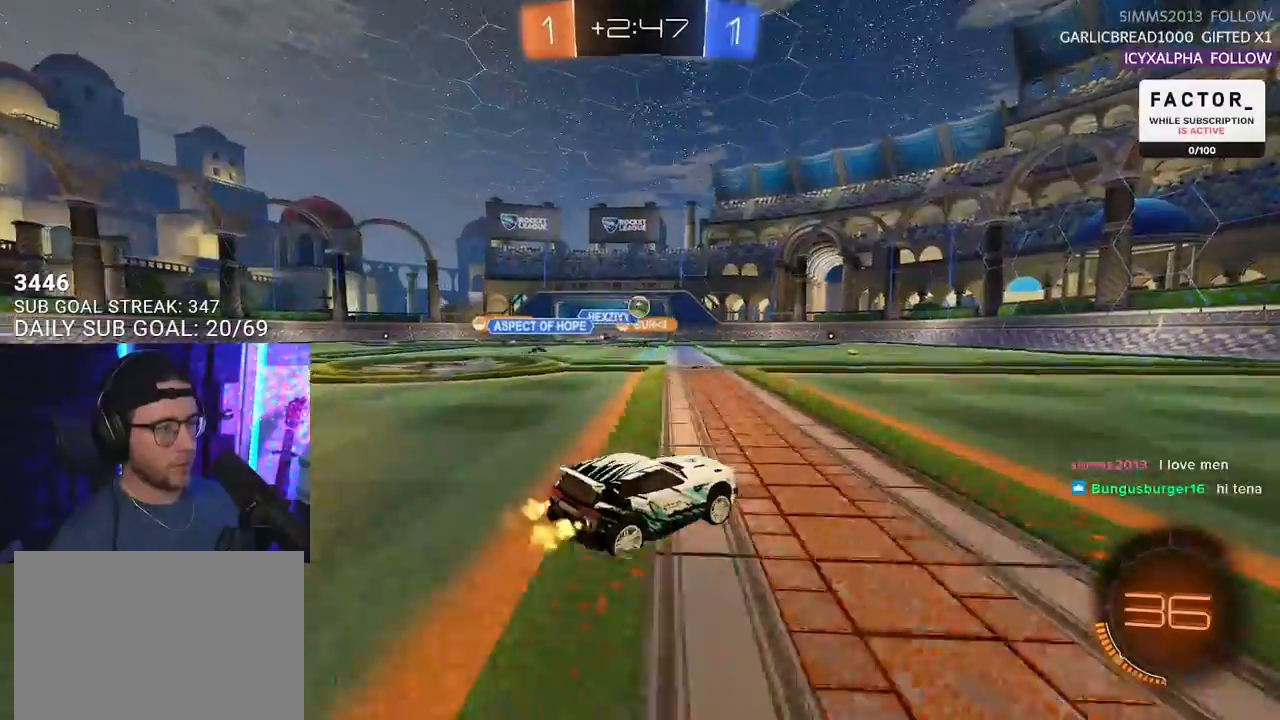
{"buttons": ["R2"], "left_stick": "center", "right_stick": "center", "events": [[117, "left_stick", "left"], [317, "left_stick", "center"]]}
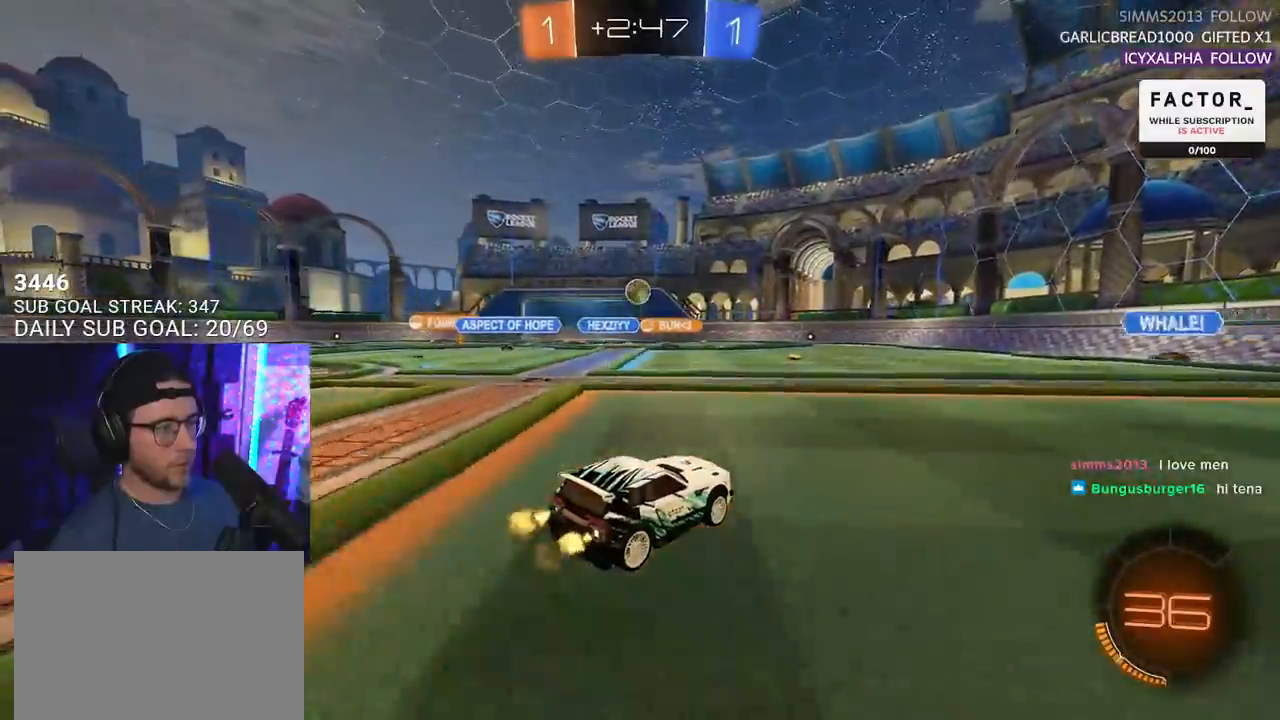
{"buttons": ["R2"], "left_stick": "up-right", "right_stick": "center", "events": [[183, "left_stick", "right"], [283, "left_stick", "up-right"]]}
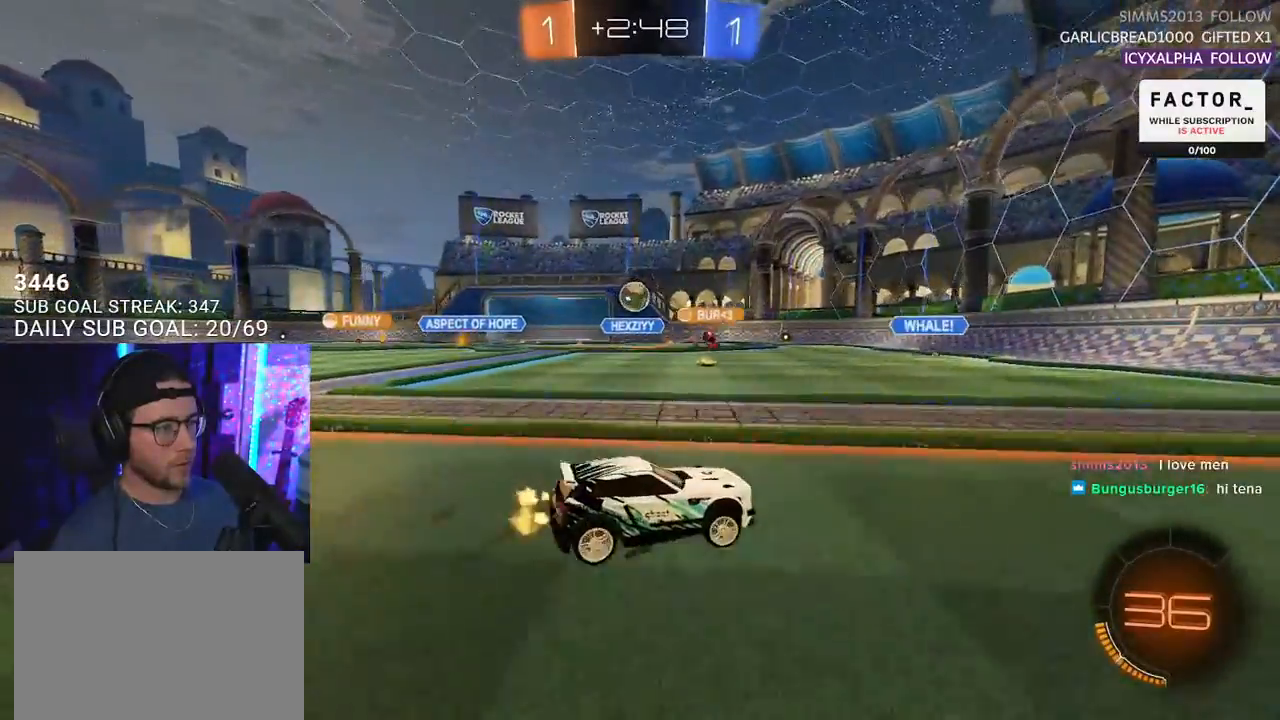
{"buttons": ["R2"], "left_stick": "up-right", "right_stick": "center", "events": [[50, "SQUARE", "down"], [133, "SQUARE", "up"]]}
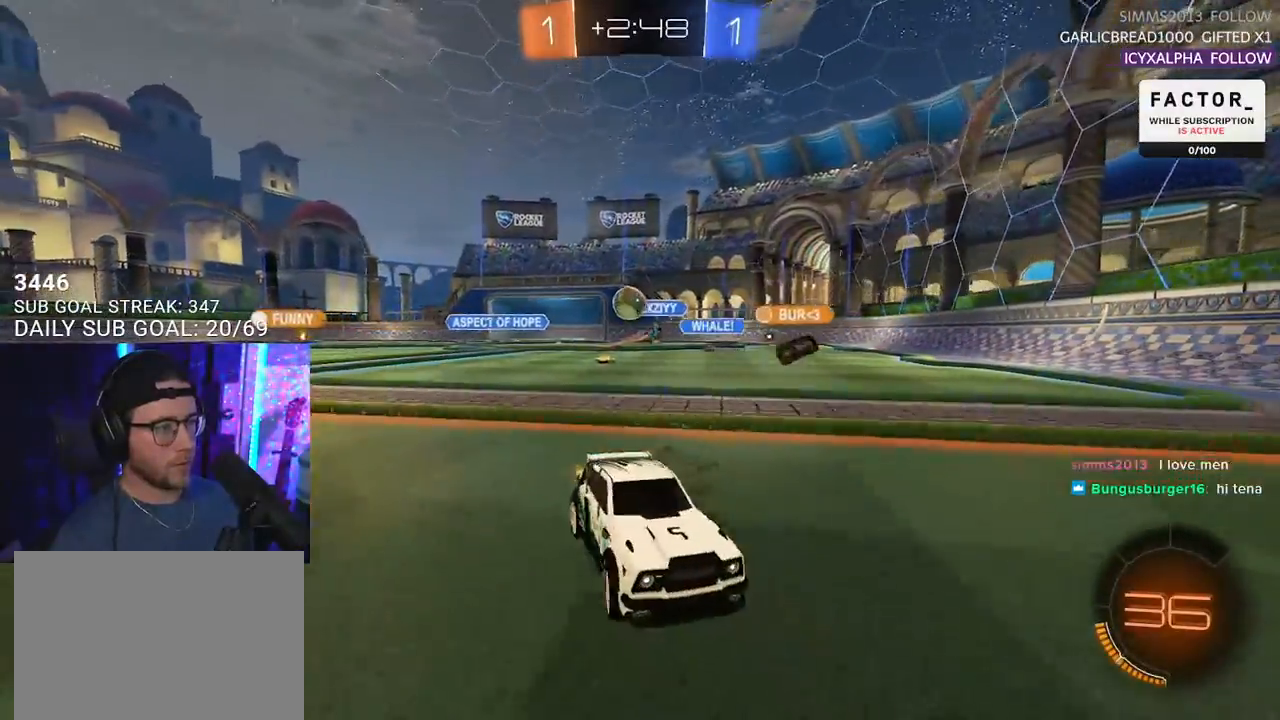
{"buttons": ["L2"], "left_stick": "down-left", "right_stick": "center", "events": [[433, "left_stick", "down-left"], [467, "L2", "down"], [483, "R2", "up"]]}
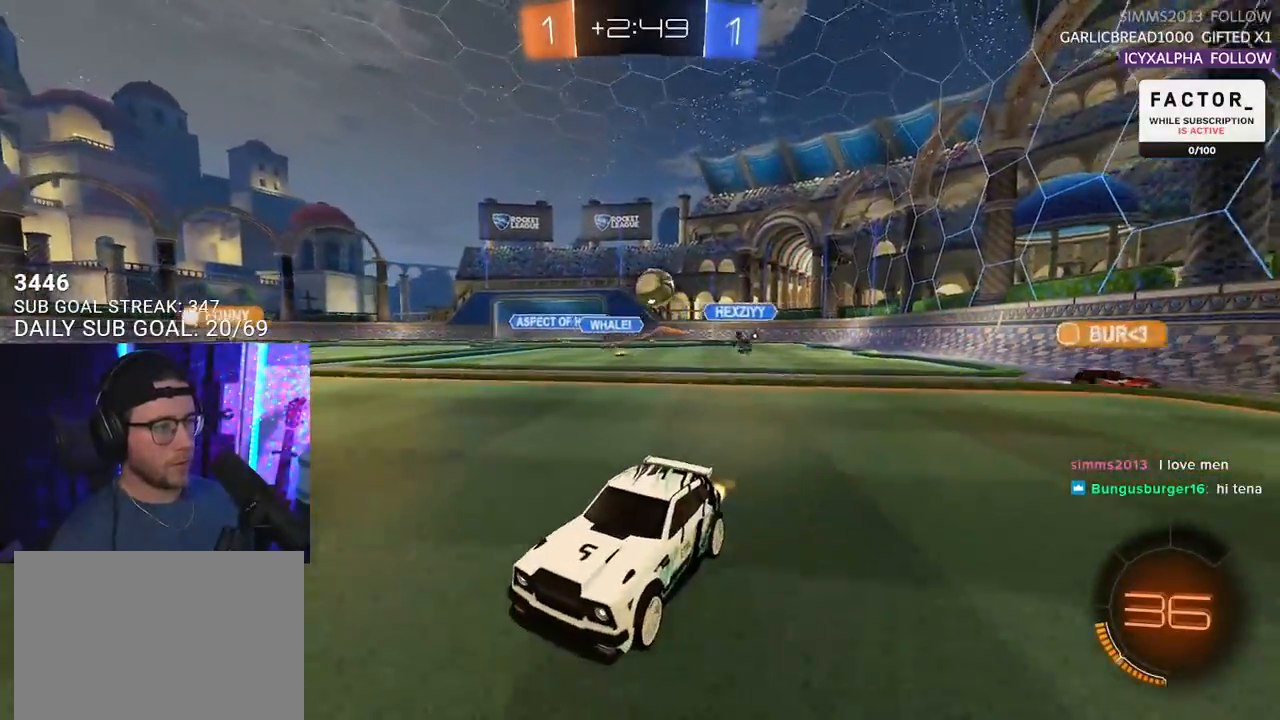
{"buttons": ["L2"], "left_stick": "down-left", "right_stick": "center", "events": []}
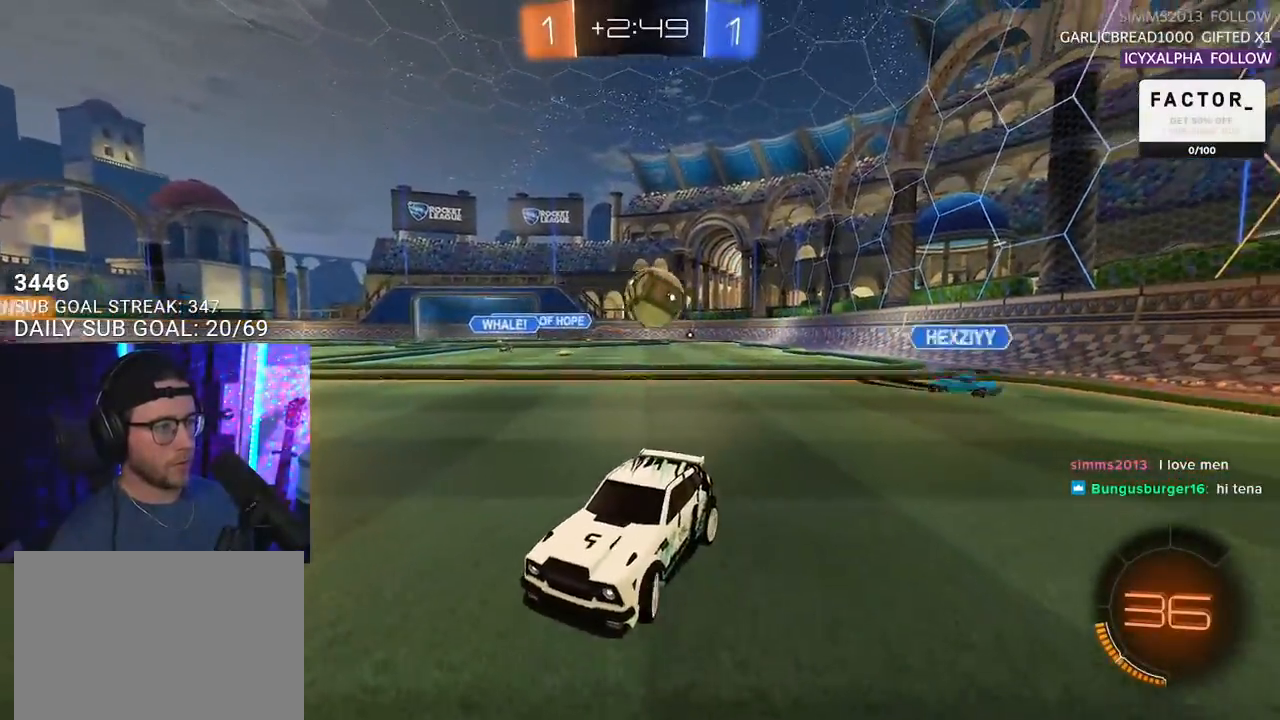
{"buttons": ["CROSS", "L2", "R2"], "left_stick": "down", "right_stick": "center", "events": [[50, "left_stick", "down-right"], [150, "left_stick", "down-left"], [367, "CROSS", "down"], [367, "R2", "down"], [450, "CROSS", "up"], [450, "left_stick", "down"], [500, "CROSS", "down"]]}
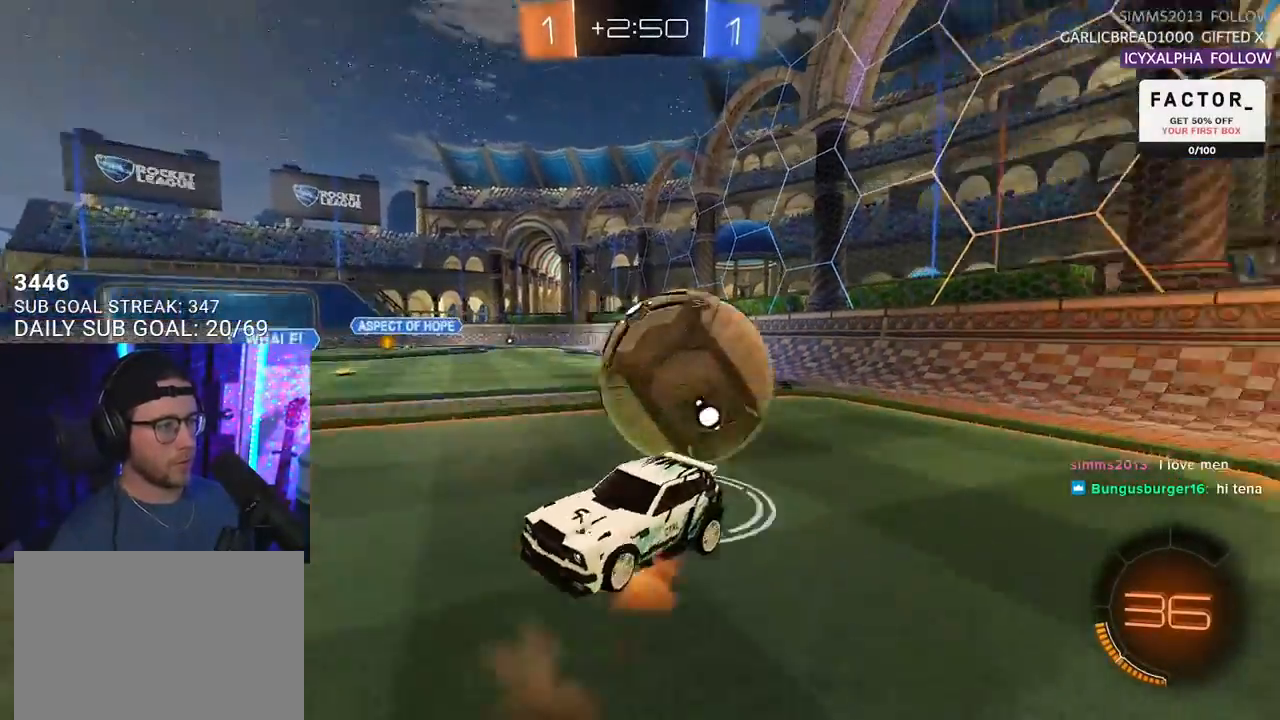
{"buttons": ["R2", "L3"], "left_stick": "up-right", "right_stick": "center", "events": [[150, "CROSS", "up"], [200, "left_stick", "left"], [233, "L2", "up"], [250, "left_stick", "up"], [333, "L3", "down"], [450, "left_stick", "up-right"]]}
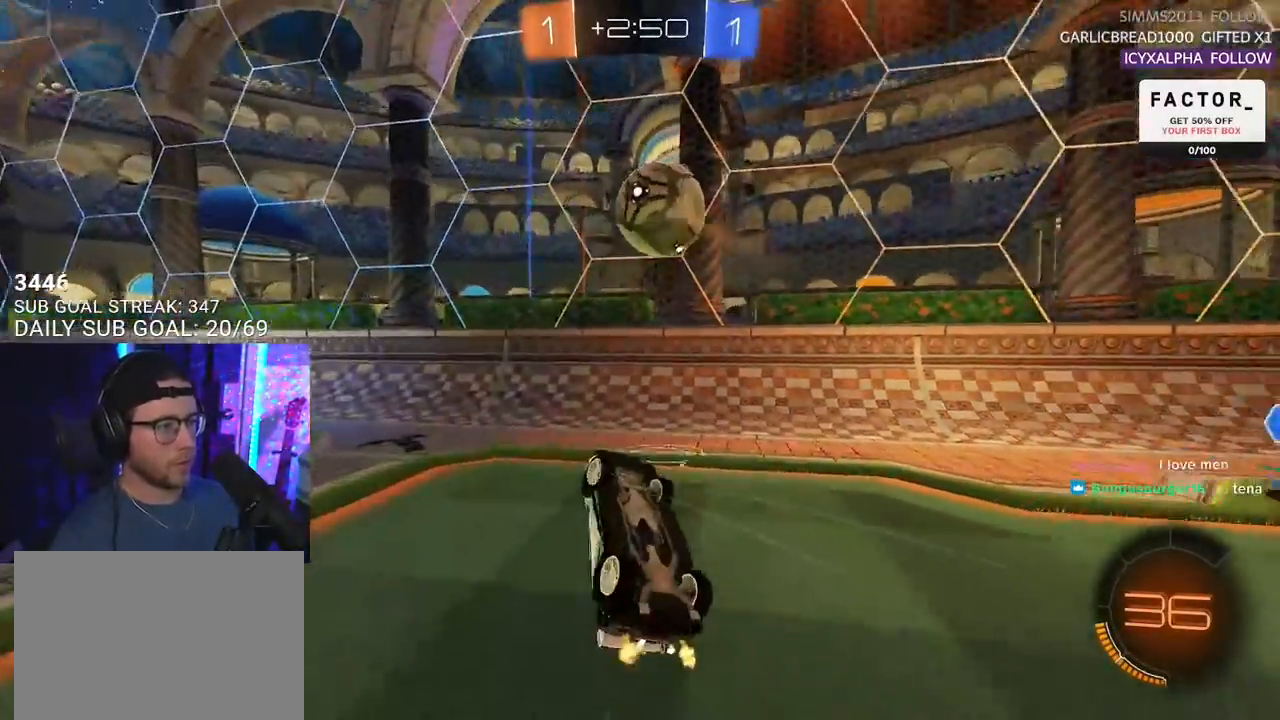
{"buttons": ["R2"], "left_stick": "right", "right_stick": "center", "events": [[117, "left_stick", "down-right"], [183, "TRIANGLE", "down"], [183, "left_stick", "up"], [267, "TRIANGLE", "up"], [450, "left_stick", "right"], [483, "L3", "up"]]}
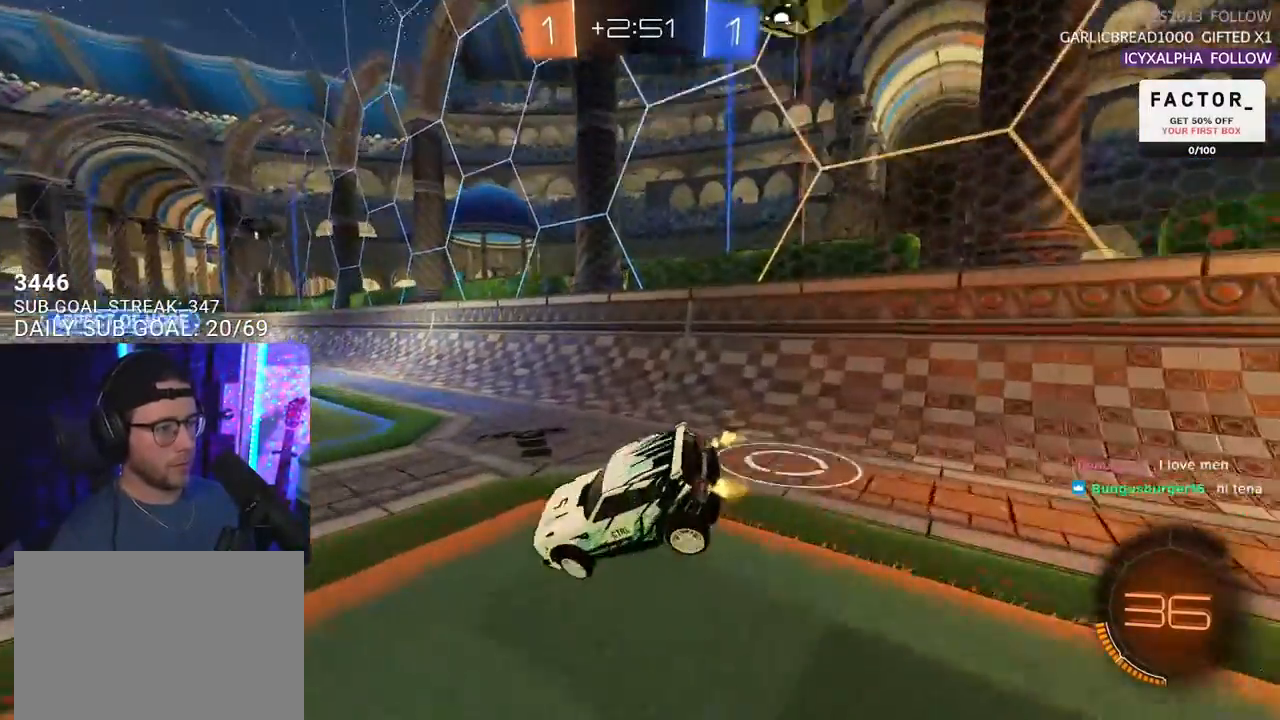
{"buttons": ["R1", "R2"], "left_stick": "down-left", "right_stick": "center", "events": [[133, "R1", "down"], [133, "left_stick", "down-left"]]}
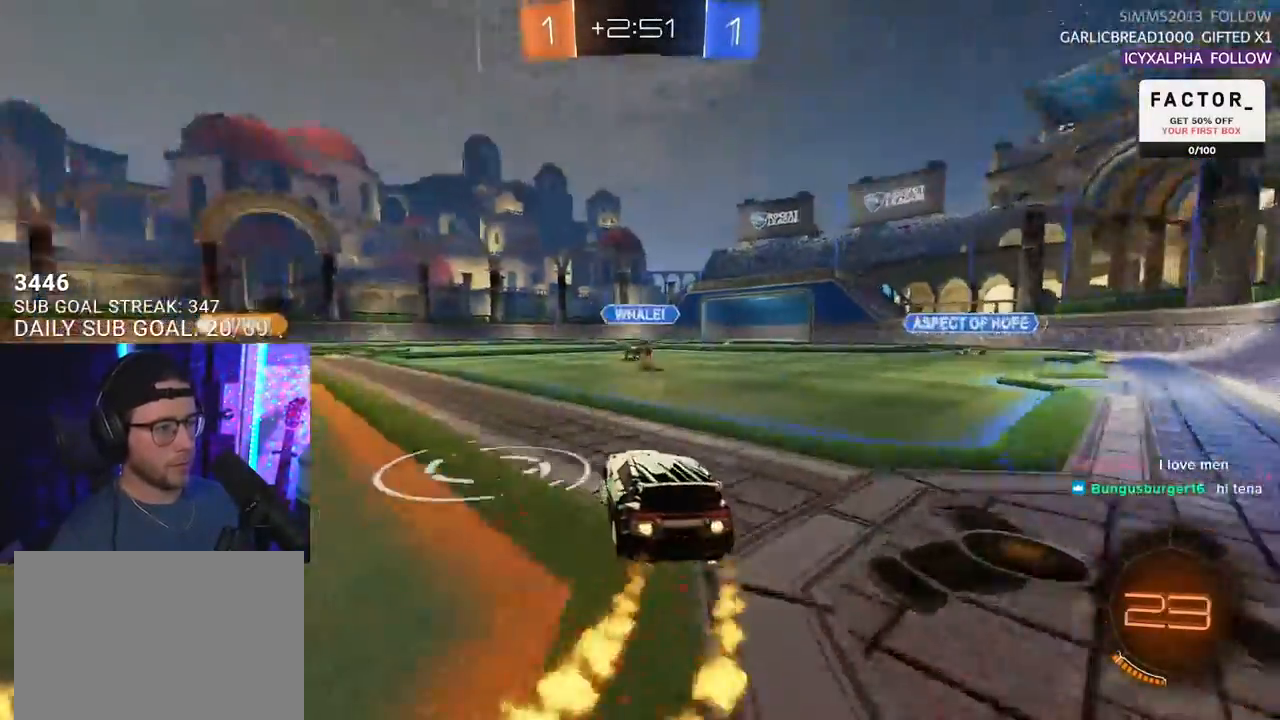
{"buttons": ["R1", "R2"], "left_stick": "up-right", "right_stick": "center", "events": [[183, "left_stick", "down"], [250, "CROSS", "down"], [300, "CROSS", "up"], [333, "left_stick", "center"], [467, "left_stick", "up-right"]]}
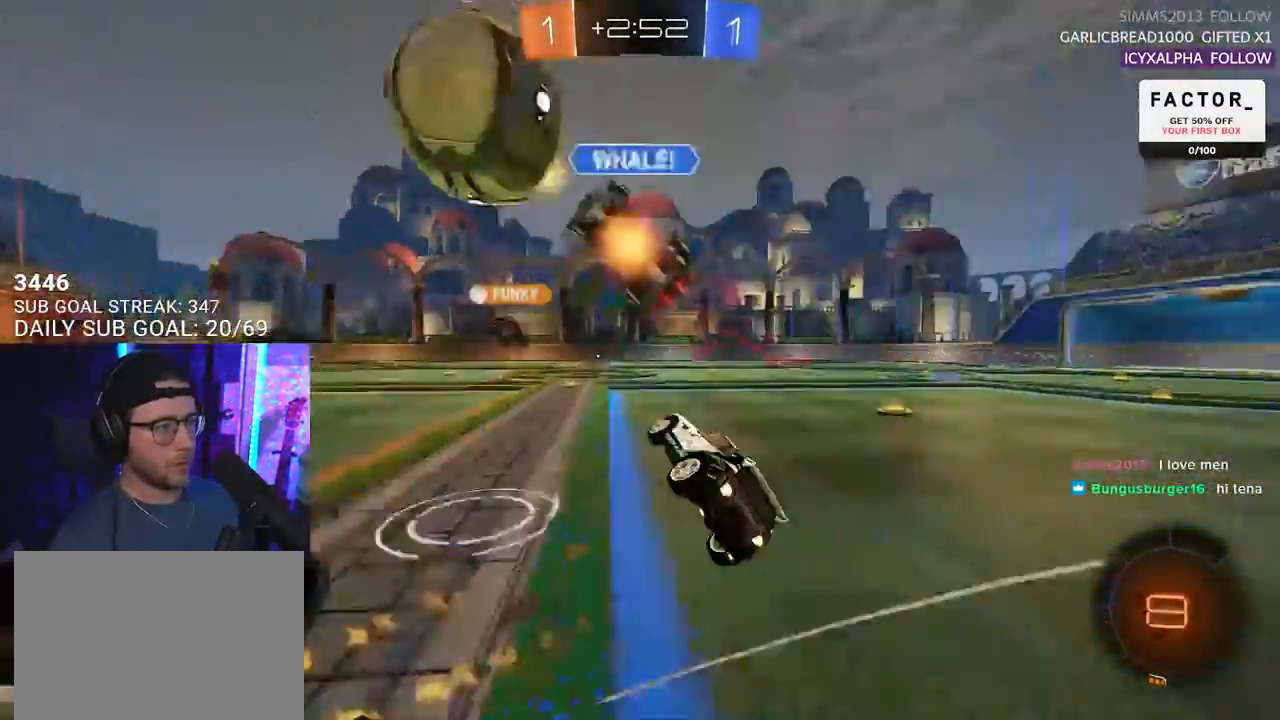
{"buttons": ["R2"], "left_stick": "down-right", "right_stick": "center", "events": [[133, "R1", "up"], [150, "left_stick", "down"], [233, "left_stick", "left"], [283, "L2", "down"], [350, "left_stick", "up-left"], [383, "TRIANGLE", "down"], [450, "L2", "up"], [450, "left_stick", "down-right"], [500, "TRIANGLE", "up"]]}
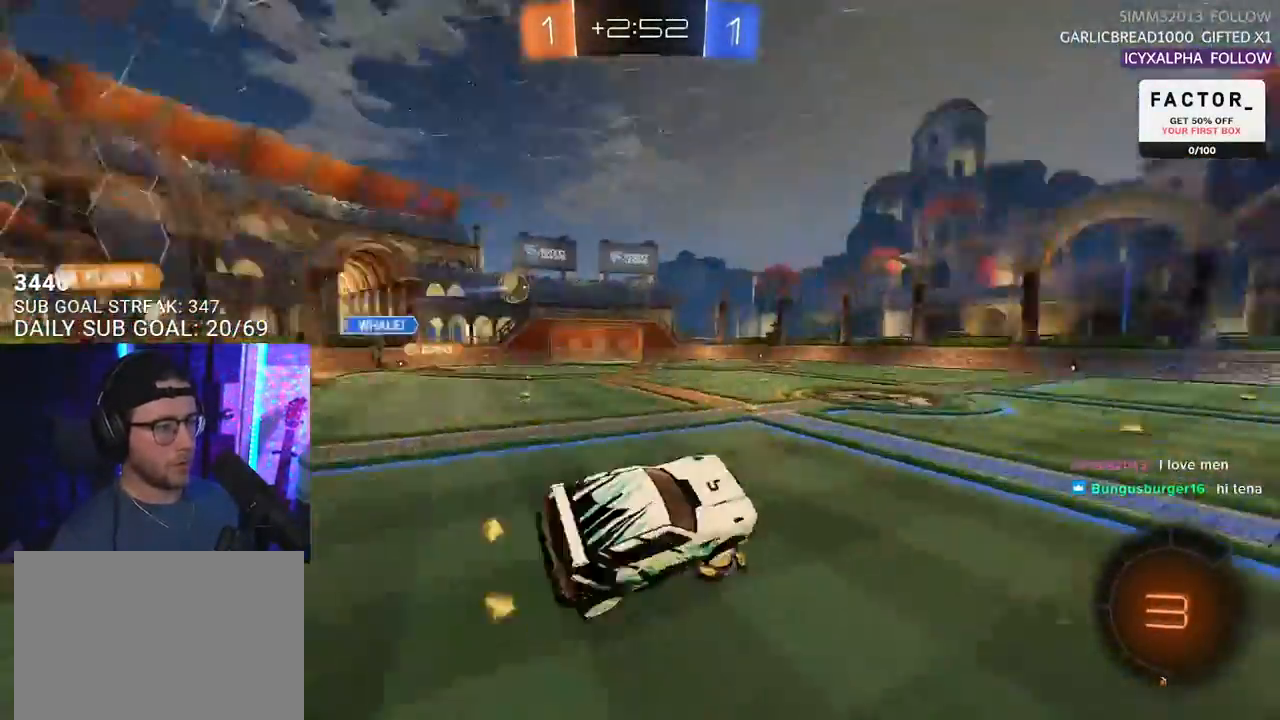
{"buttons": ["R2"], "left_stick": "center", "right_stick": "center", "events": [[67, "left_stick", "center"]]}
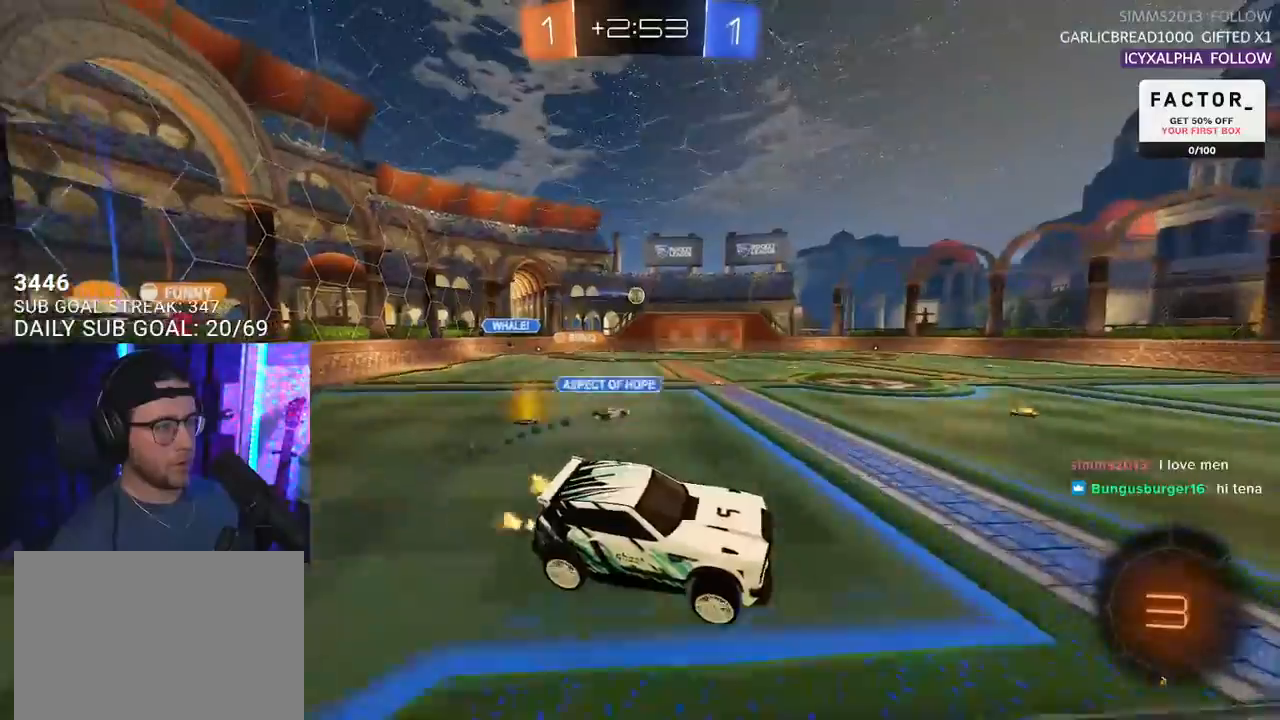
{"buttons": ["CROSS", "R2"], "left_stick": "up", "right_stick": "center", "events": [[167, "left_stick", "down"], [400, "left_stick", "up"], [467, "CROSS", "down"]]}
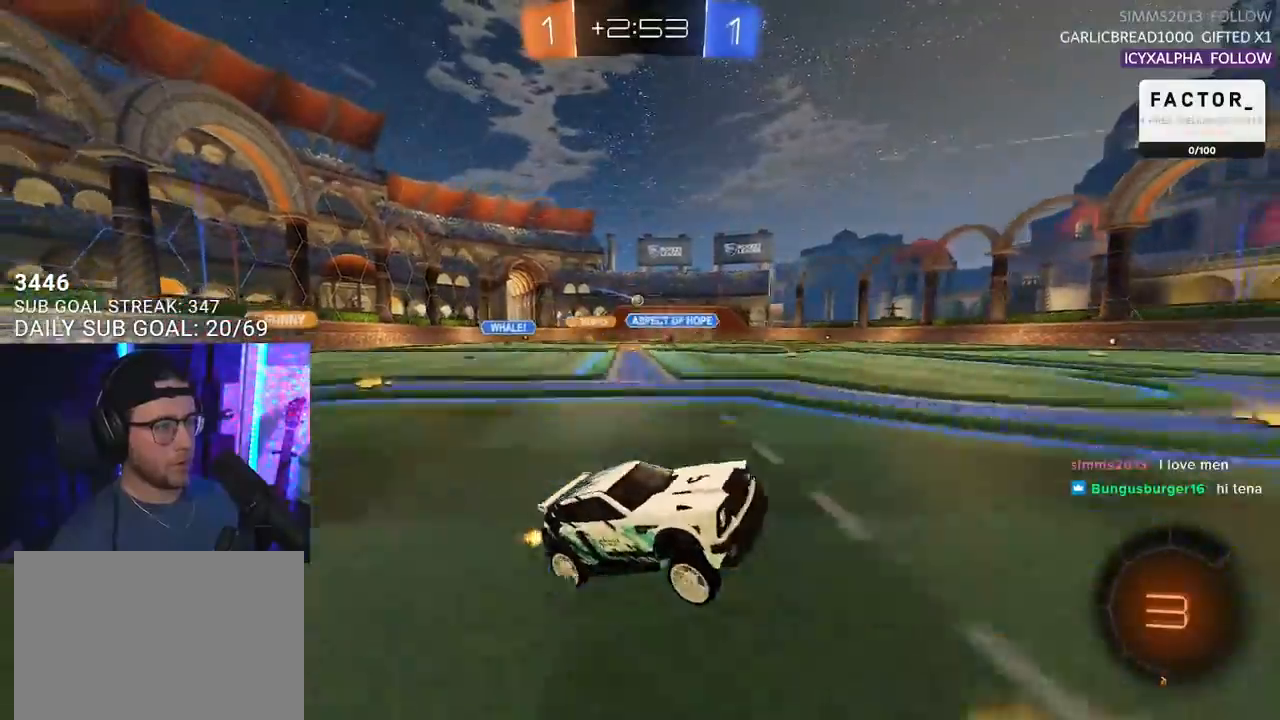
{"buttons": ["R2"], "left_stick": "left", "right_stick": "center", "events": [[33, "L2", "down"], [133, "CROSS", "up"], [150, "left_stick", "left"], [167, "L2", "up"], [250, "left_stick", "center"], [383, "left_stick", "left"]]}
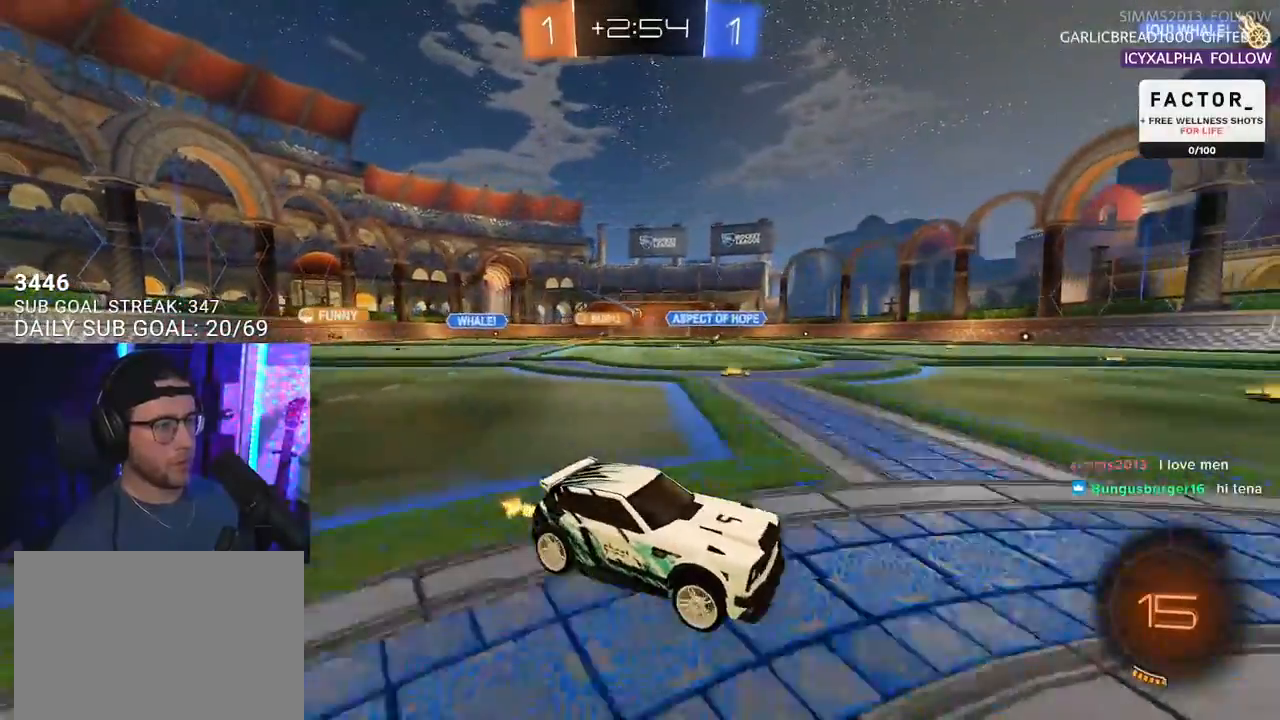
{"buttons": ["R1", "R2"], "left_stick": "left", "right_stick": "center", "events": [[333, "R1", "down"]]}
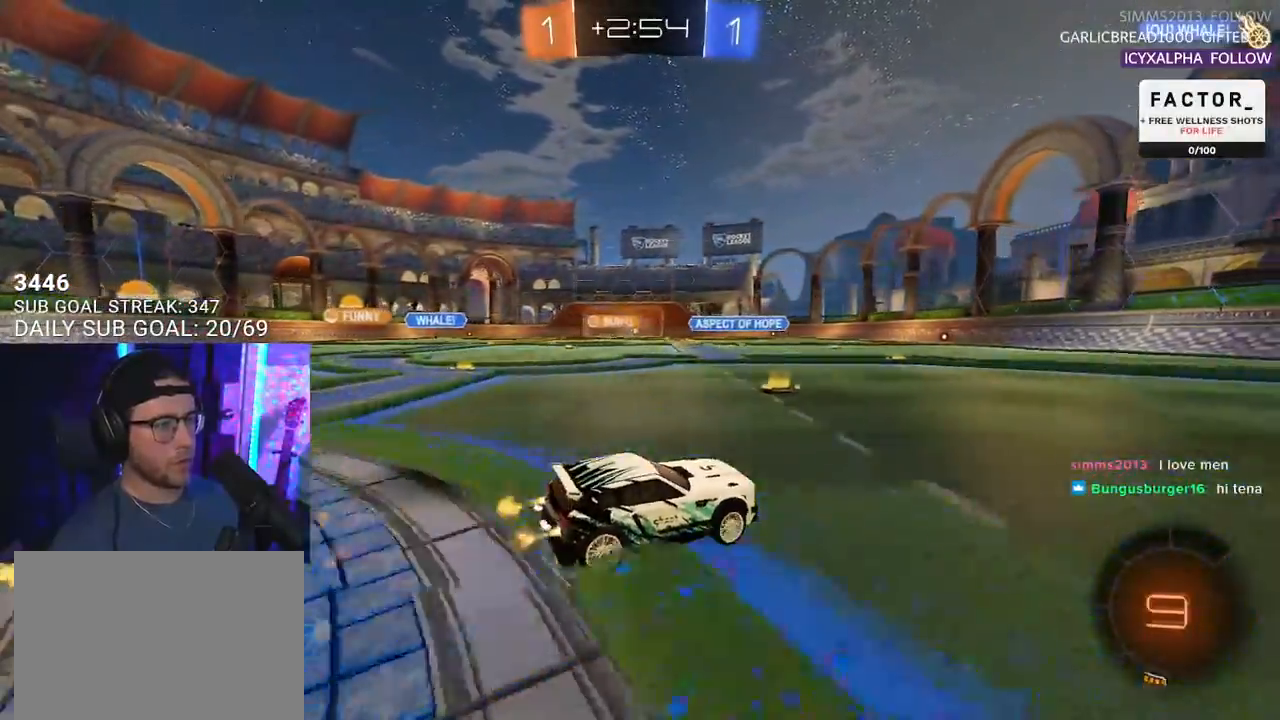
{"buttons": ["R2"], "left_stick": "center", "right_stick": "center", "events": [[50, "CROSS", "down"], [50, "left_stick", "up-left"], [100, "L2", "down"], [150, "CROSS", "up"], [183, "CROSS", "down"], [233, "SQUARE", "down"], [250, "L2", "up"], [283, "CROSS", "up"], [283, "left_stick", "down"], [333, "left_stick", "center"], [350, "R1", "up"], [350, "SQUARE", "up"]]}
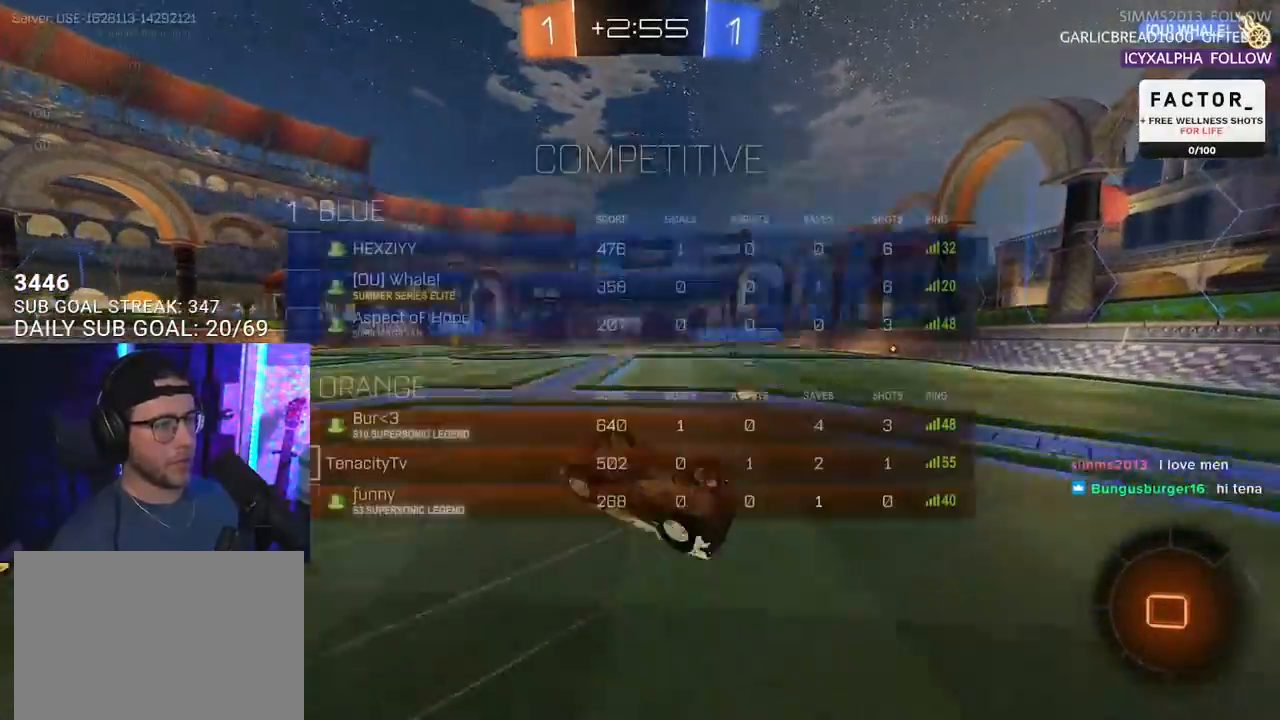
{"buttons": [], "left_stick": "center", "right_stick": "center", "events": [[367, "R2", "up"]]}
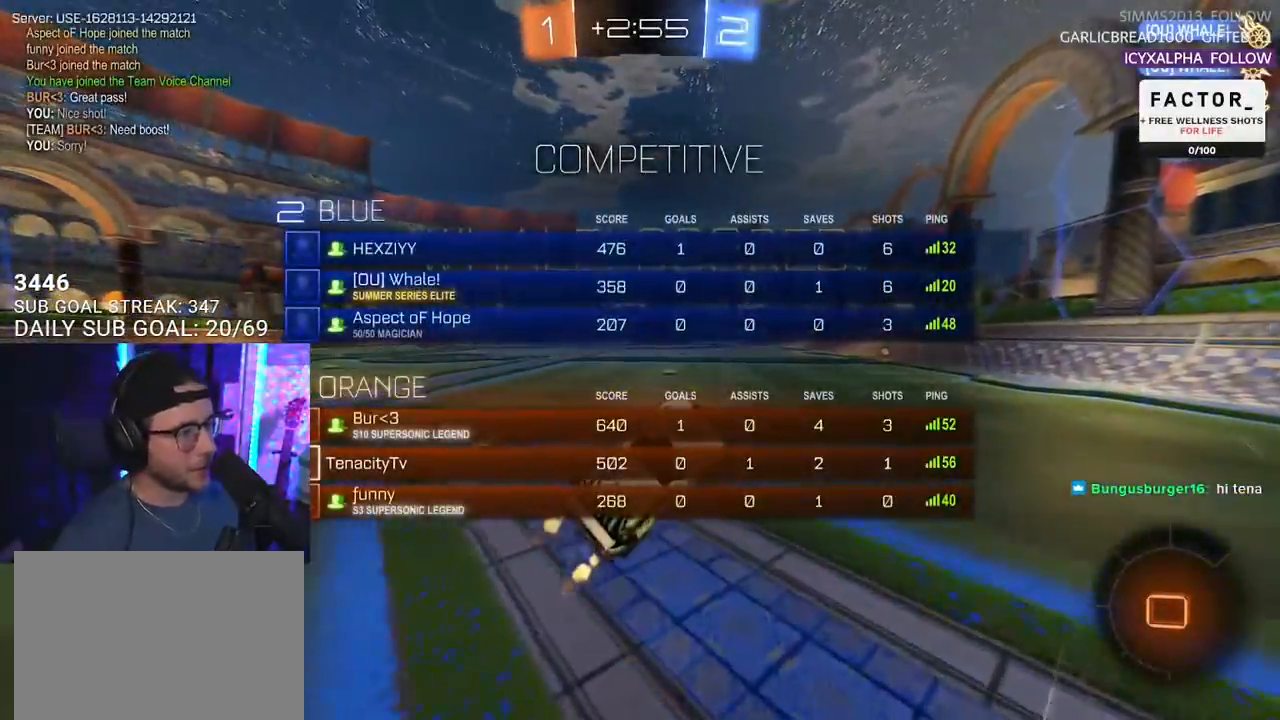
{"buttons": ["R2"], "left_stick": "center", "right_stick": "center", "events": [[50, "R2", "down"]]}
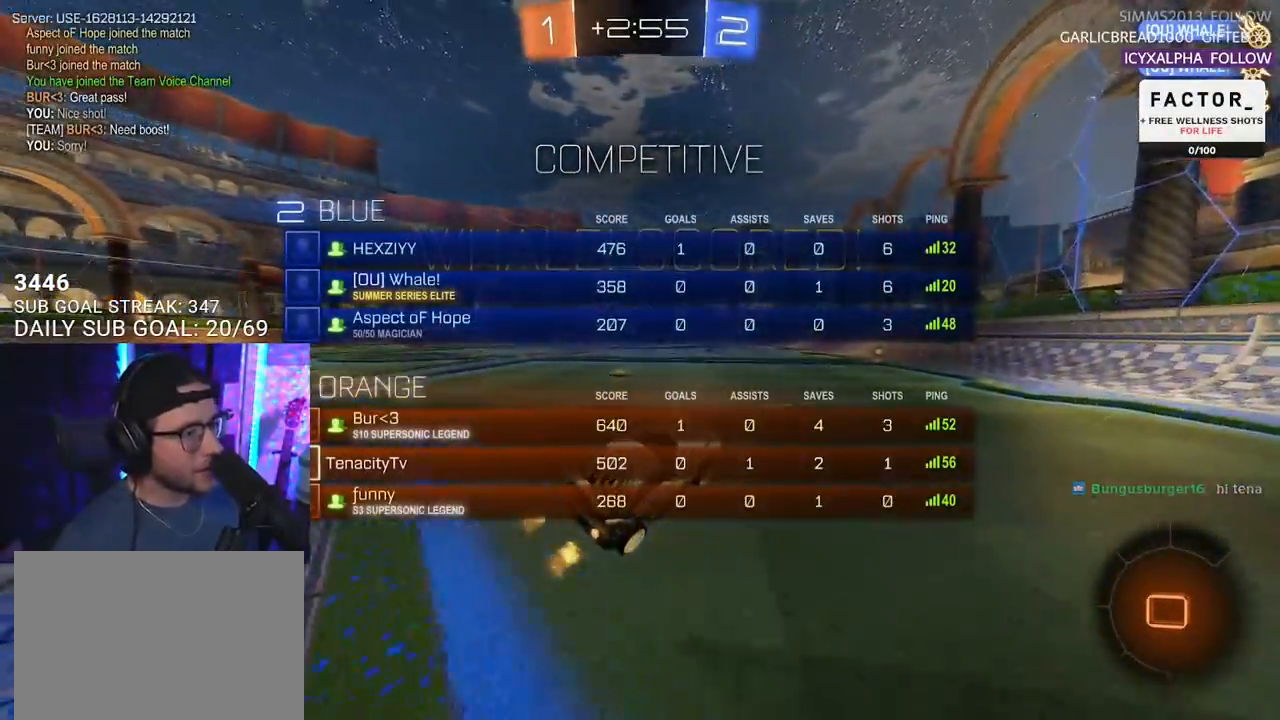
{"buttons": ["R2"], "left_stick": "left", "right_stick": "center", "events": [[467, "left_stick", "left"]]}
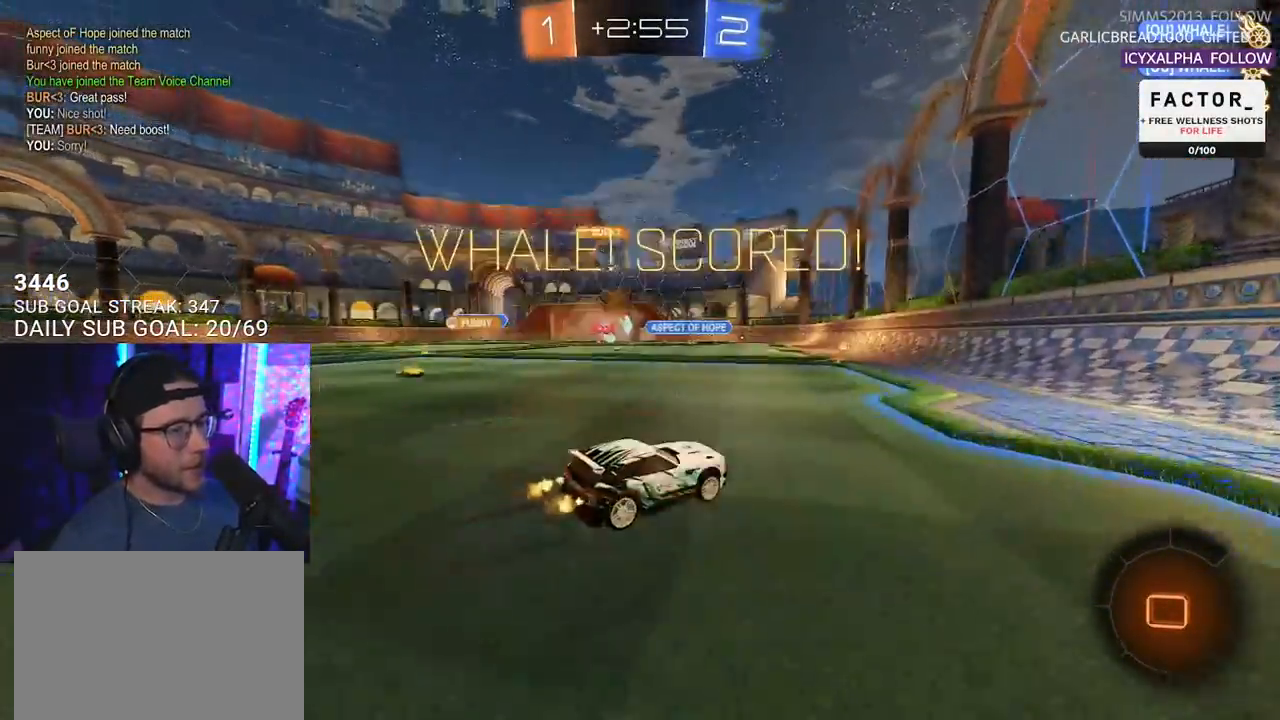
{"buttons": ["SQUARE", "R2"], "left_stick": "down", "right_stick": "center", "events": [[250, "left_stick", "up-right"], [267, "CROSS", "down"], [267, "R1", "down"], [350, "left_stick", "up-left"], [367, "CROSS", "up"], [367, "L2", "down"], [433, "CROSS", "down"], [450, "SQUARE", "down"], [467, "L2", "up"], [467, "left_stick", "down"], [500, "CROSS", "up"], [500, "R1", "up"]]}
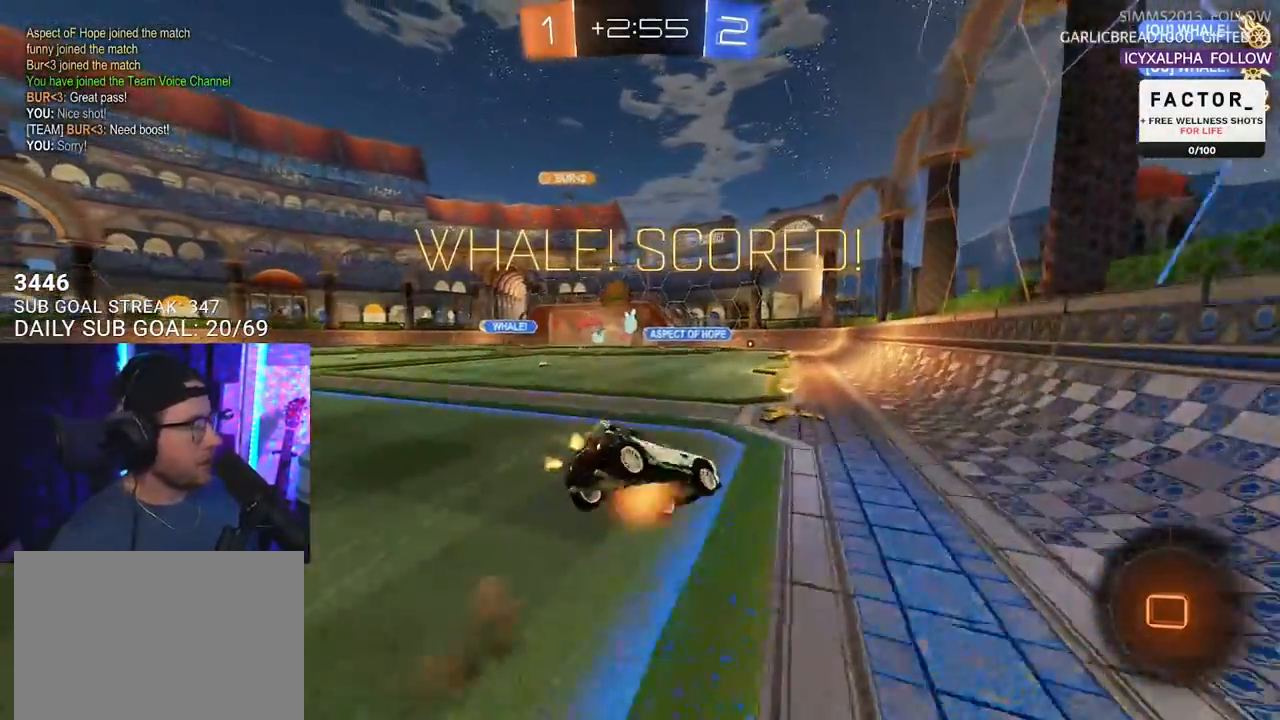
{"buttons": ["L2"], "left_stick": "down-left", "right_stick": "center", "events": [[33, "L2", "down"], [83, "left_stick", "down-left"], [100, "SQUARE", "up"], [417, "R2", "up"]]}
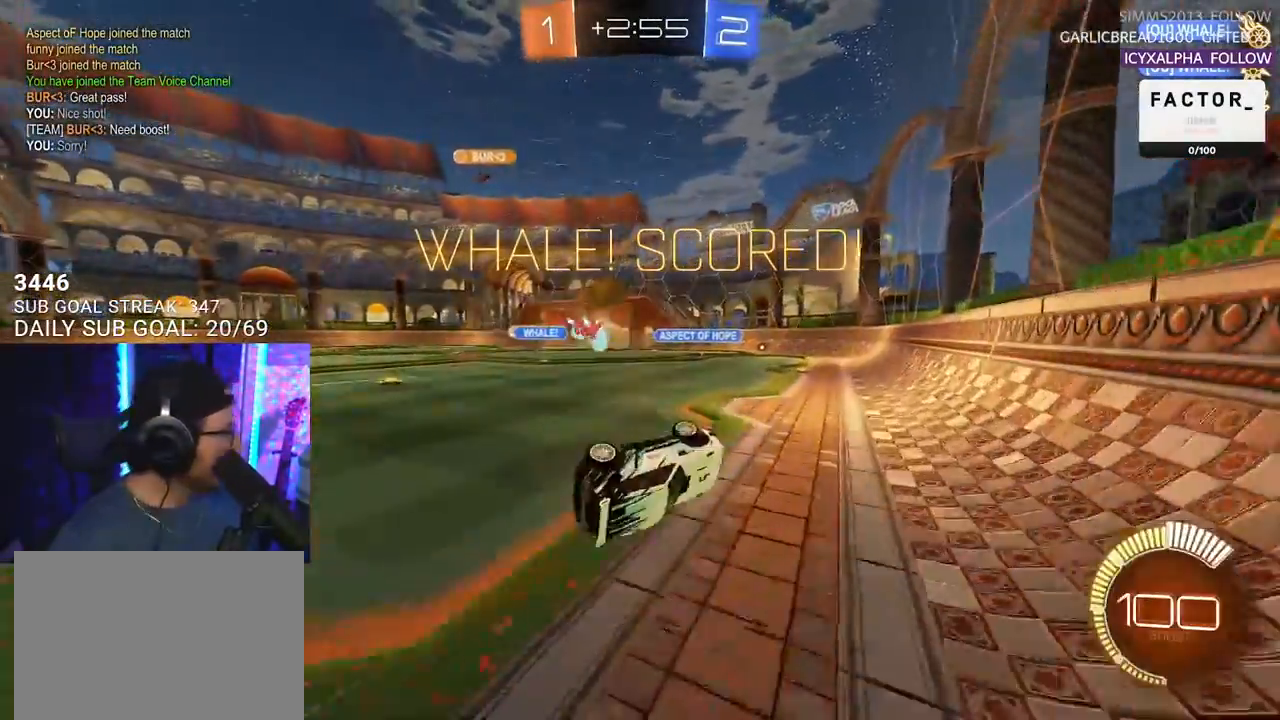
{"buttons": [], "left_stick": "down-left", "right_stick": "center", "events": [[300, "L2", "up"], [367, "left_stick", "center"], [500, "left_stick", "down-left"]]}
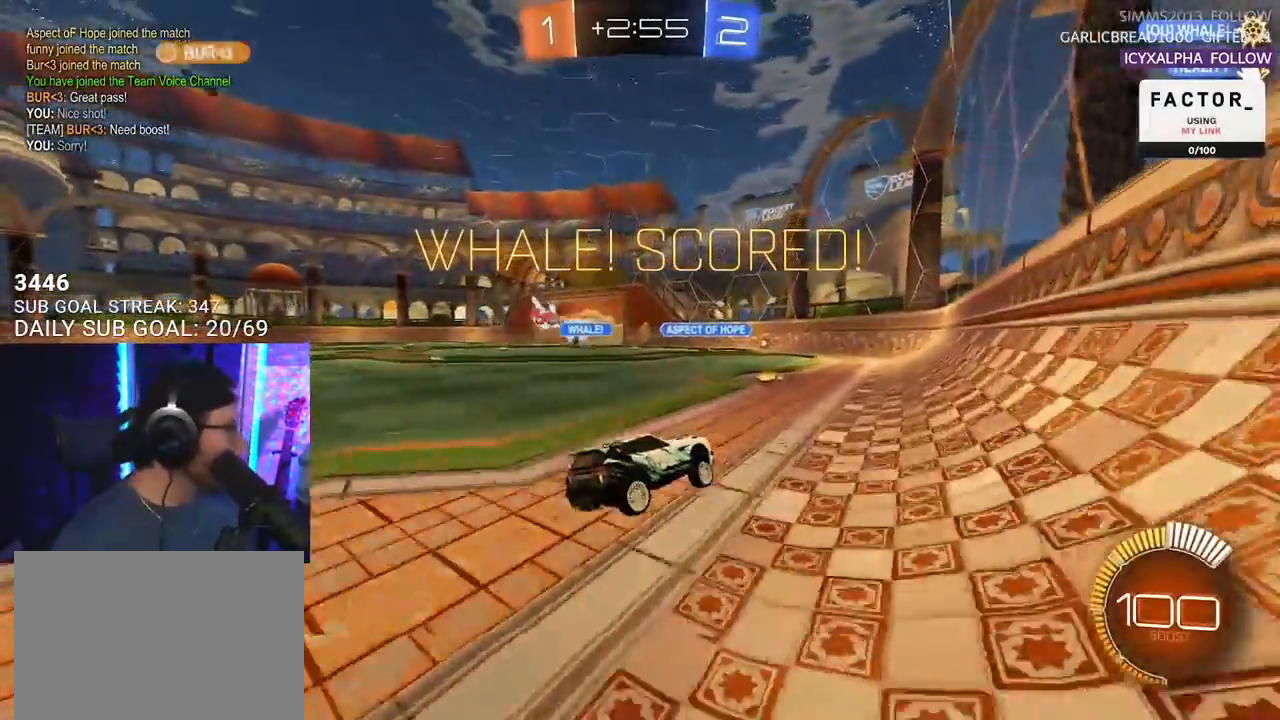
{"buttons": ["CROSS", "L2", "R1"], "left_stick": "right", "right_stick": "center", "events": [[283, "CROSS", "down"], [300, "R1", "down"], [383, "L2", "down"], [400, "left_stick", "right"], [433, "CROSS", "up"], [483, "CROSS", "down"]]}